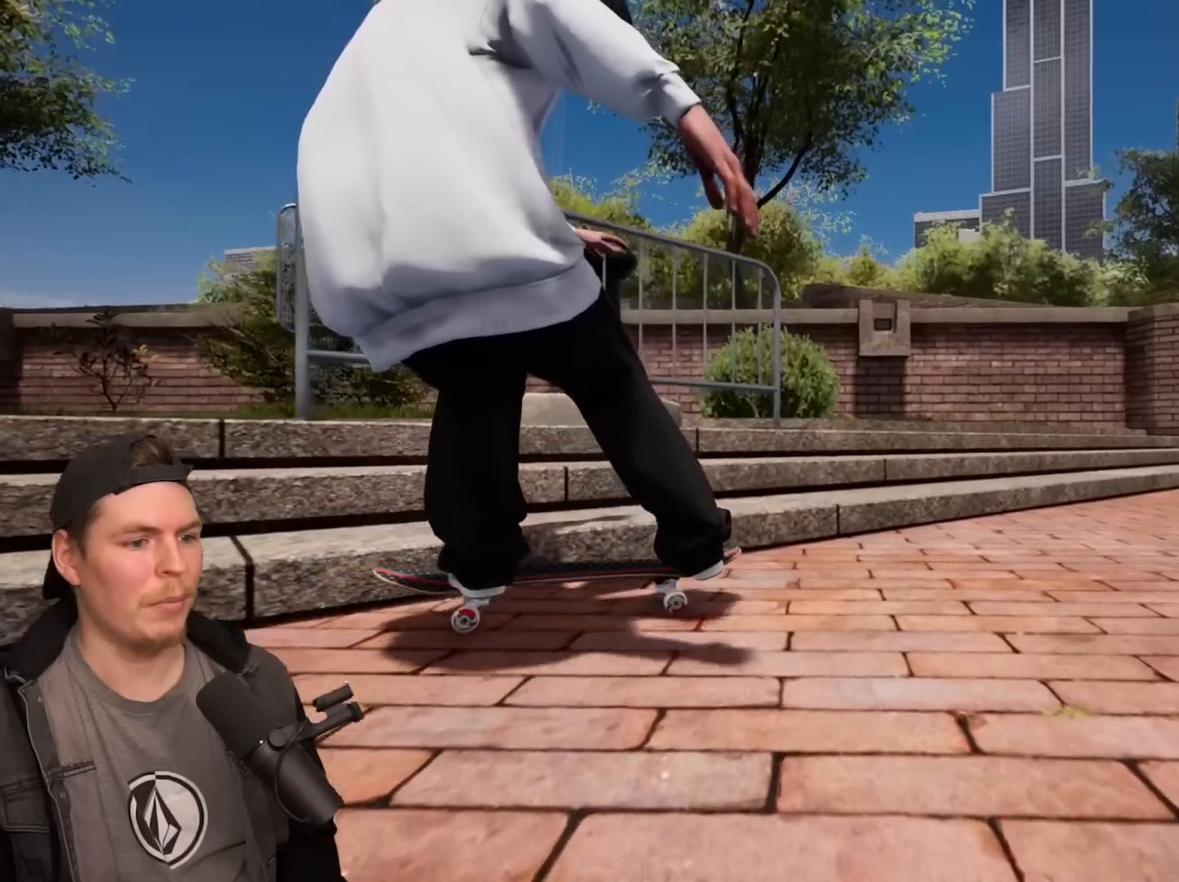
Gameplay with a controller (PlayStation layout); each line is a JSON object with the inputs held at the frame after it. "events" lists button and stick changes between this image and that frame as [ms after this image, input, new state], when the widget could be followed in between.
{"buttons": ["TRIANGLE"], "left_stick": "center", "right_stick": "center", "events": [[150, "right_stick", "center"], [167, "left_stick", "center"], [383, "TRIANGLE", "down"]]}
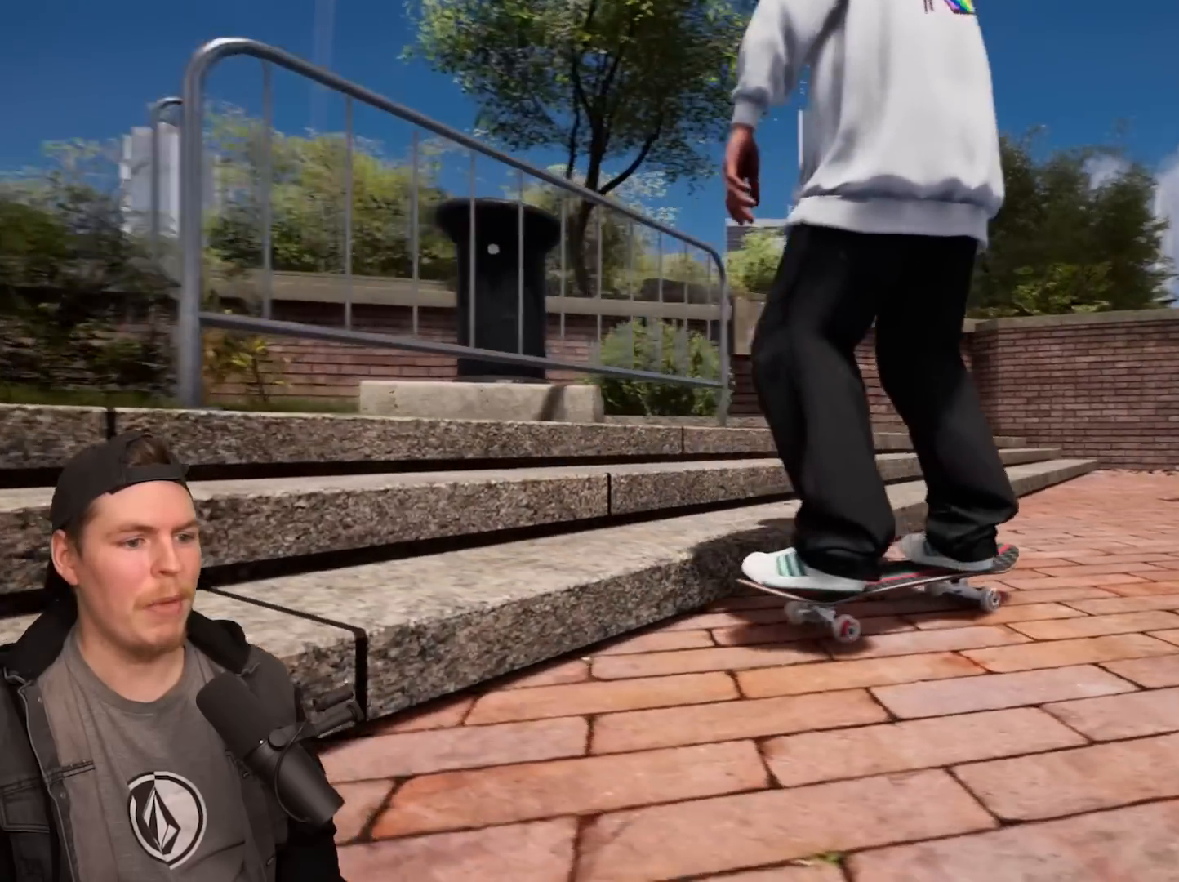
{"buttons": [], "left_stick": "up-left", "right_stick": "down-right", "events": [[33, "TRIANGLE", "up"], [250, "left_stick", "up-left"], [250, "right_stick", "down-right"]]}
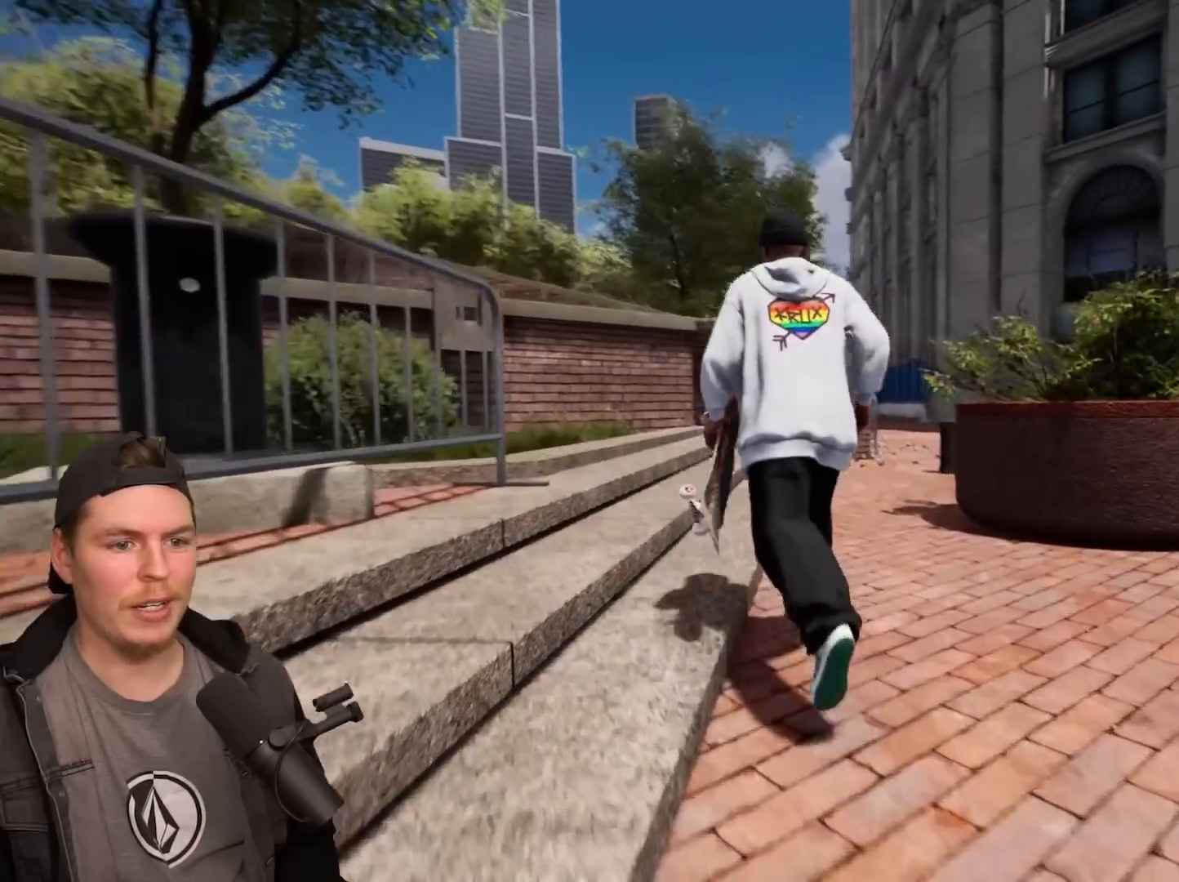
{"buttons": [], "left_stick": "up", "right_stick": "center", "events": [[17, "right_stick", "center"], [100, "left_stick", "up"], [200, "CROSS", "down"], [283, "CROSS", "up"], [333, "TRIANGLE", "down"], [450, "TRIANGLE", "up"]]}
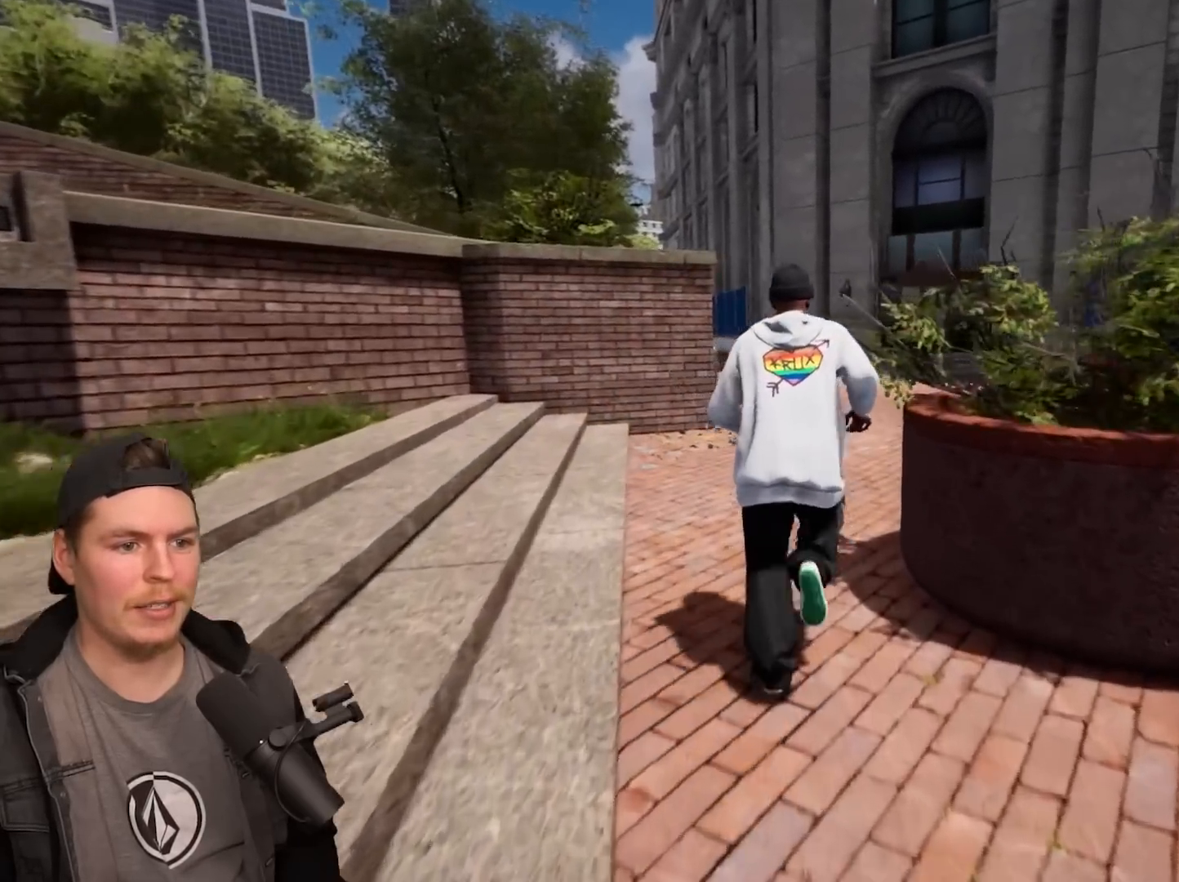
{"buttons": [], "left_stick": "center", "right_stick": "center", "events": [[17, "left_stick", "center"], [167, "L2", "down"], [367, "L2", "up"]]}
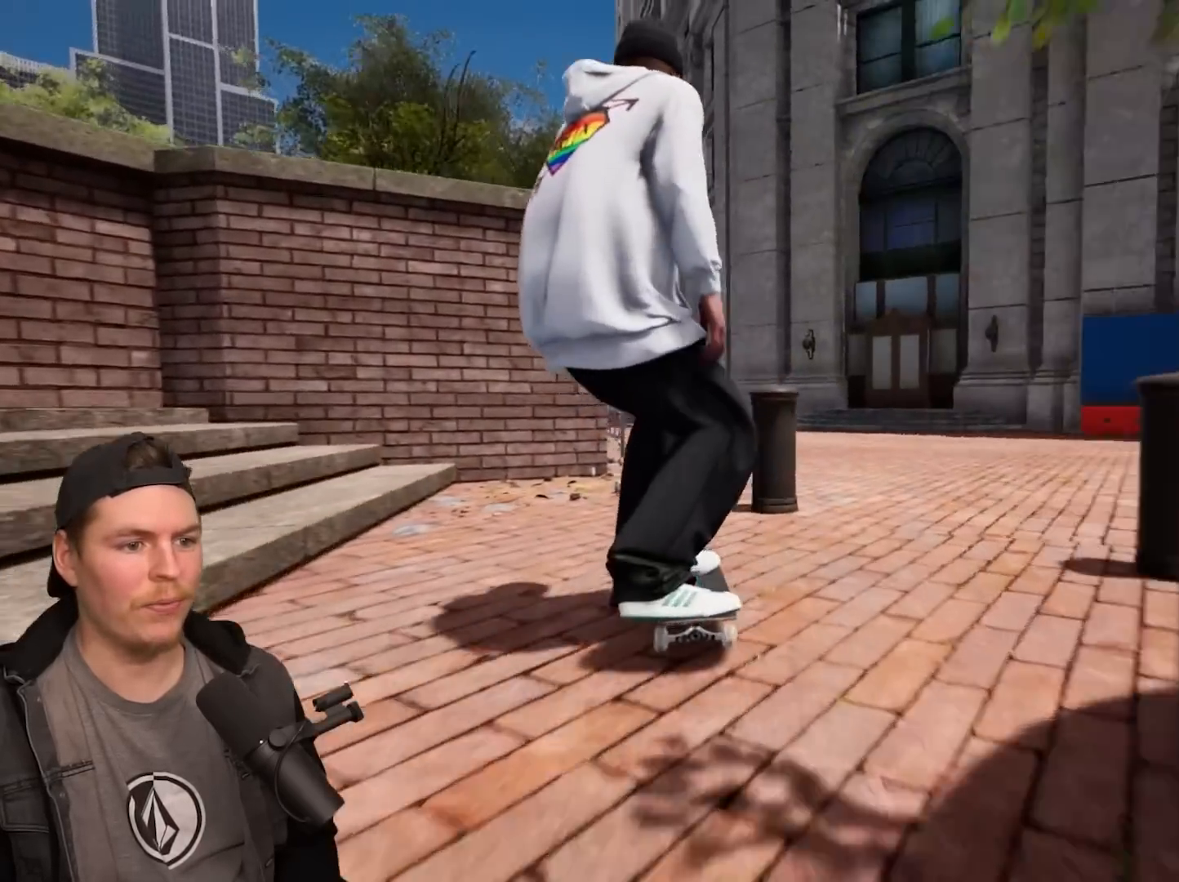
{"buttons": [], "left_stick": "center", "right_stick": "center", "events": [[300, "R2", "down"], [417, "R2", "up"]]}
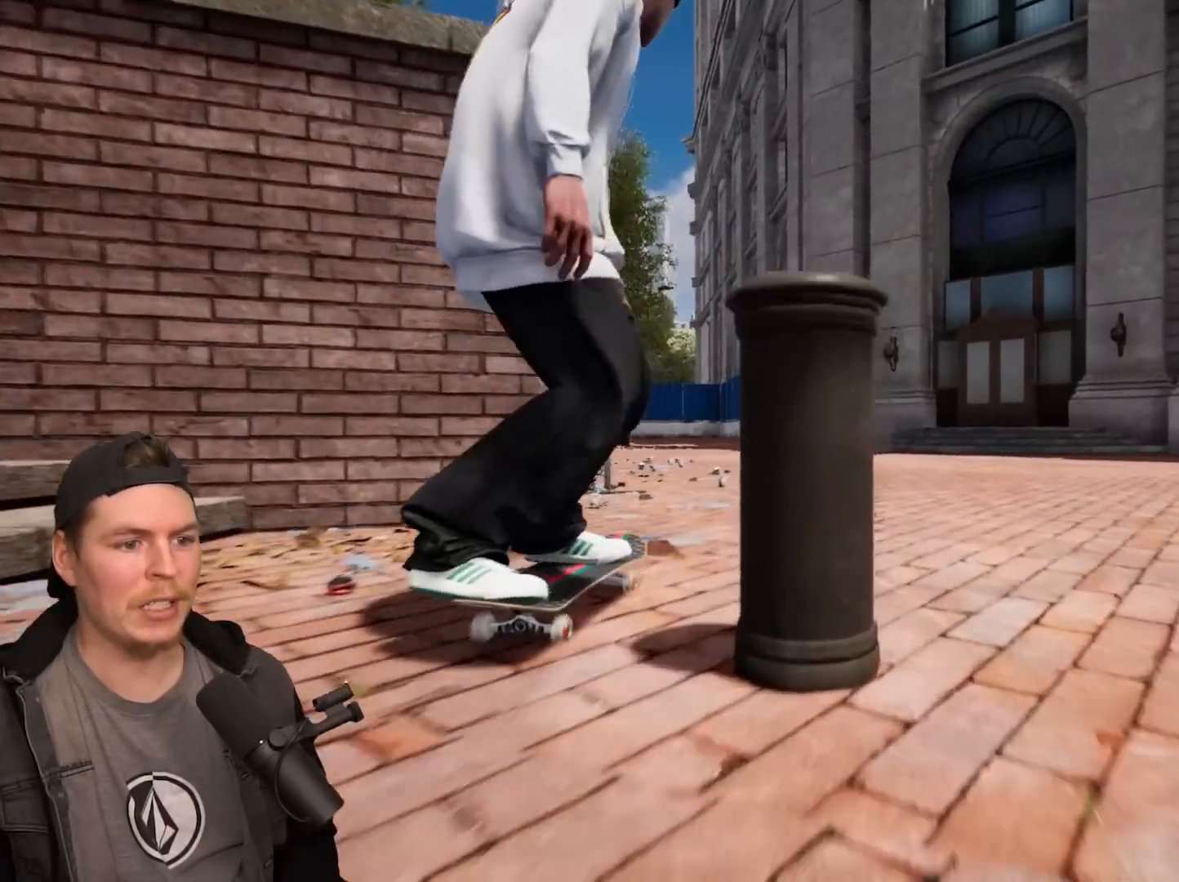
{"buttons": ["CROSS"], "left_stick": "center", "right_stick": "center", "events": [[100, "CROSS", "down"], [217, "CROSS", "up"], [267, "CROSS", "down"], [383, "CROSS", "up"], [450, "CROSS", "down"]]}
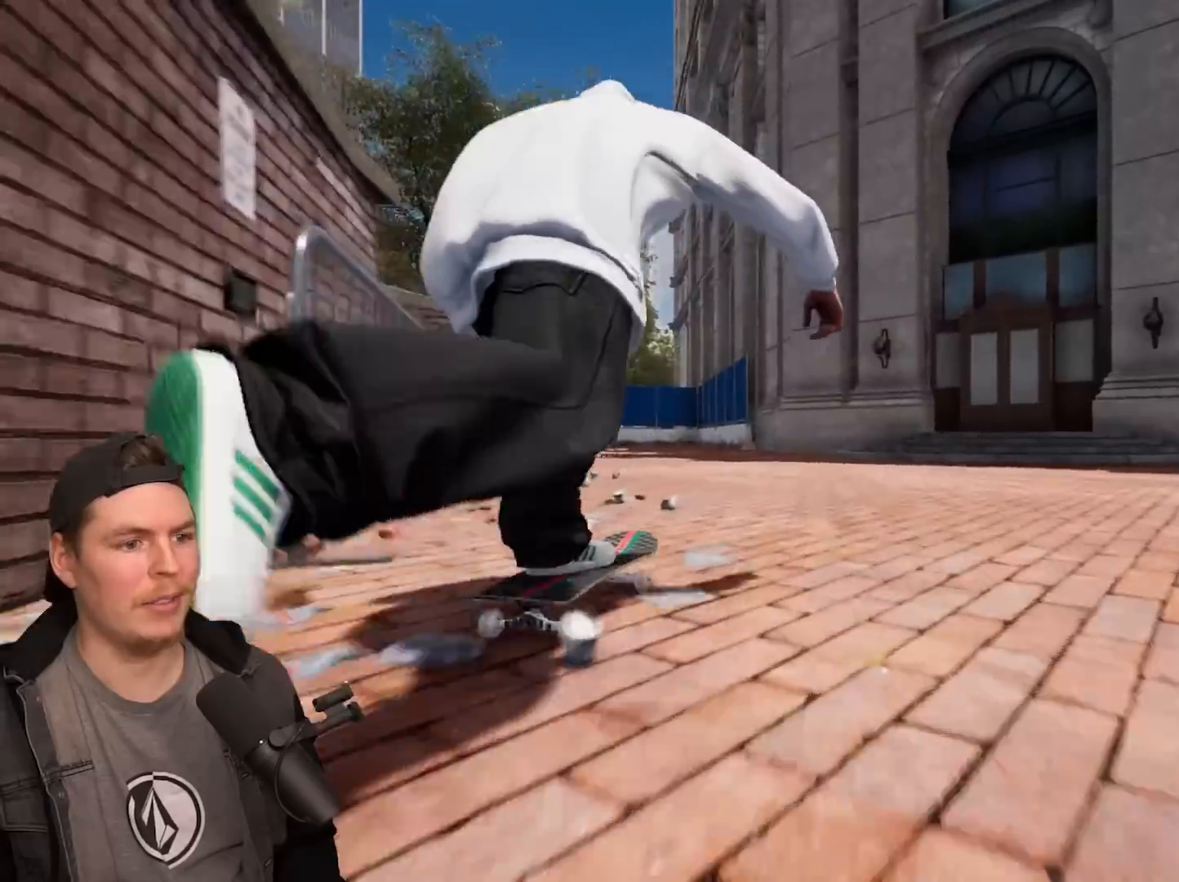
{"buttons": ["CROSS"], "left_stick": "center", "right_stick": "center", "events": [[33, "L2", "down"], [50, "CROSS", "up"], [117, "CROSS", "down"], [133, "L2", "up"], [233, "CROSS", "up"], [283, "CROSS", "down"], [317, "L2", "down"], [383, "L2", "up"], [400, "CROSS", "up"], [483, "CROSS", "down"]]}
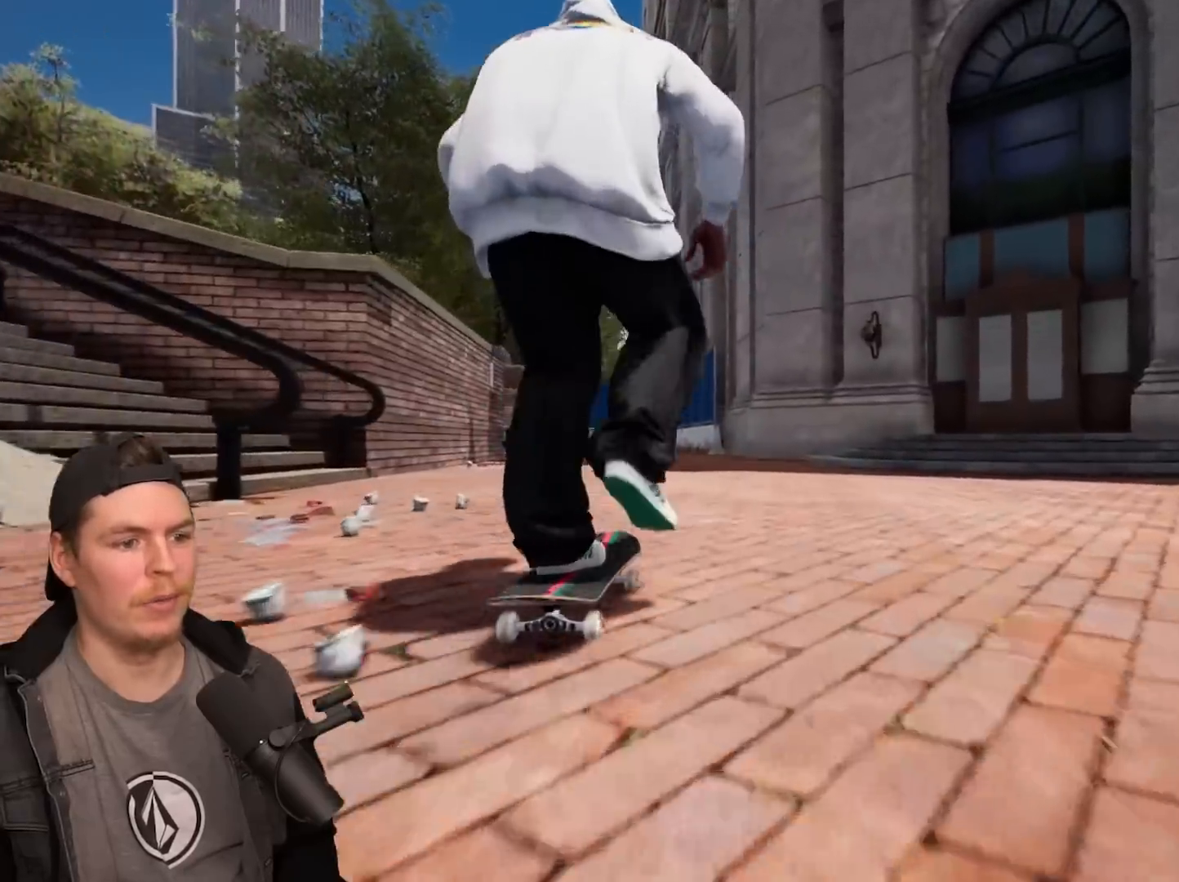
{"buttons": [], "left_stick": "center", "right_stick": "center", "events": [[67, "CROSS", "up"], [117, "L2", "down"], [150, "CROSS", "down"], [217, "L2", "up"], [250, "CROSS", "up"], [350, "TRIANGLE", "down"], [450, "TRIANGLE", "up"]]}
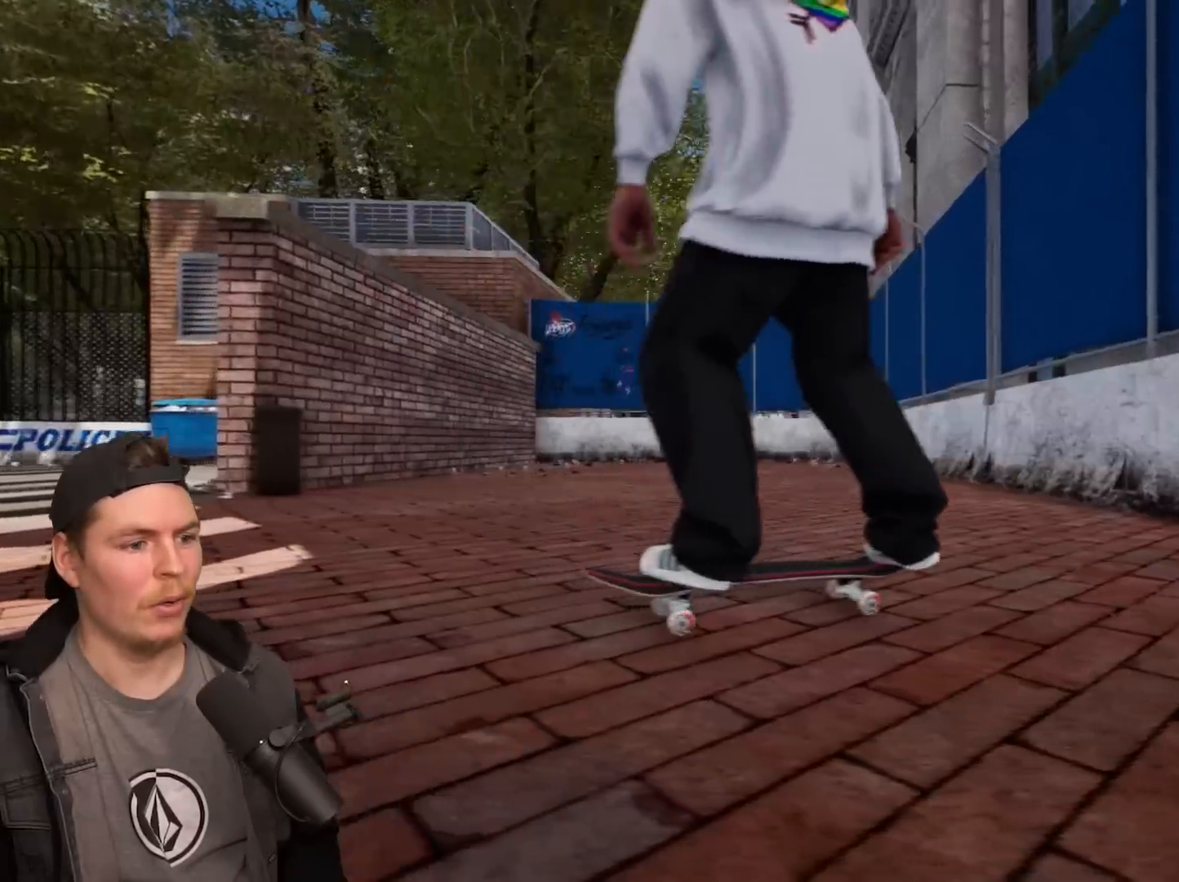
{"buttons": [], "left_stick": "left", "right_stick": "left", "events": [[67, "right_stick", "left"], [100, "left_stick", "left"]]}
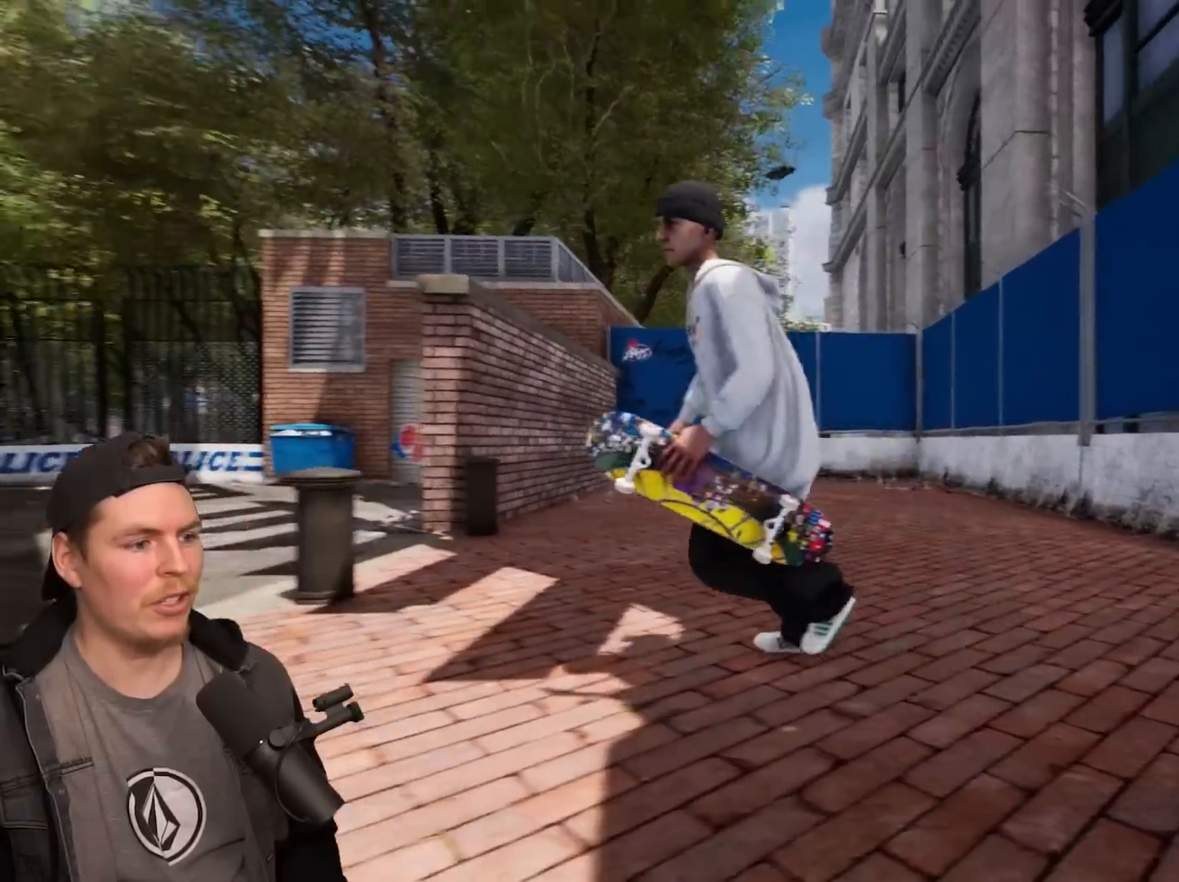
{"buttons": ["CROSS"], "left_stick": "up-left", "right_stick": "center", "events": [[217, "left_stick", "up-left"], [333, "right_stick", "center"], [467, "CROSS", "down"]]}
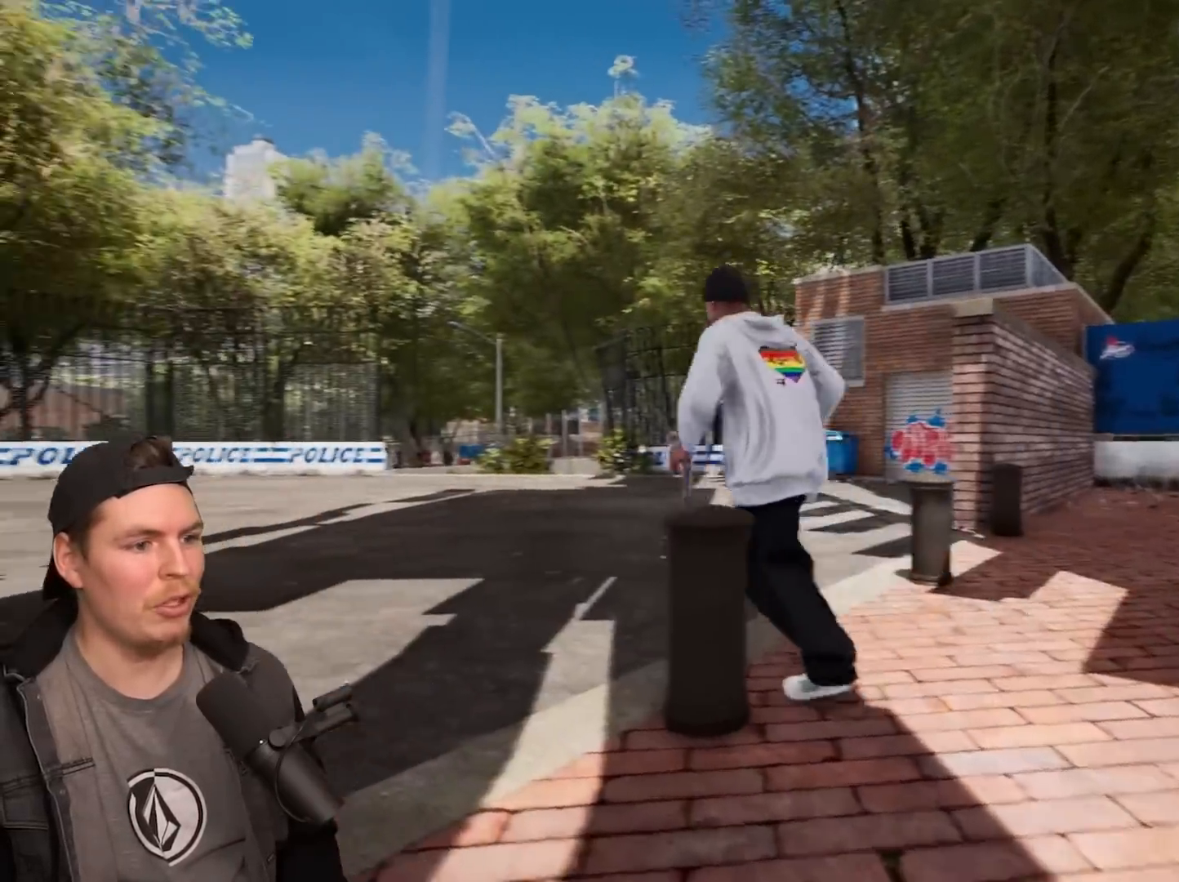
{"buttons": ["CROSS"], "left_stick": "center", "right_stick": "center", "events": [[83, "CROSS", "up"], [167, "TRIANGLE", "down"], [183, "left_stick", "center"], [300, "TRIANGLE", "up"], [500, "CROSS", "down"]]}
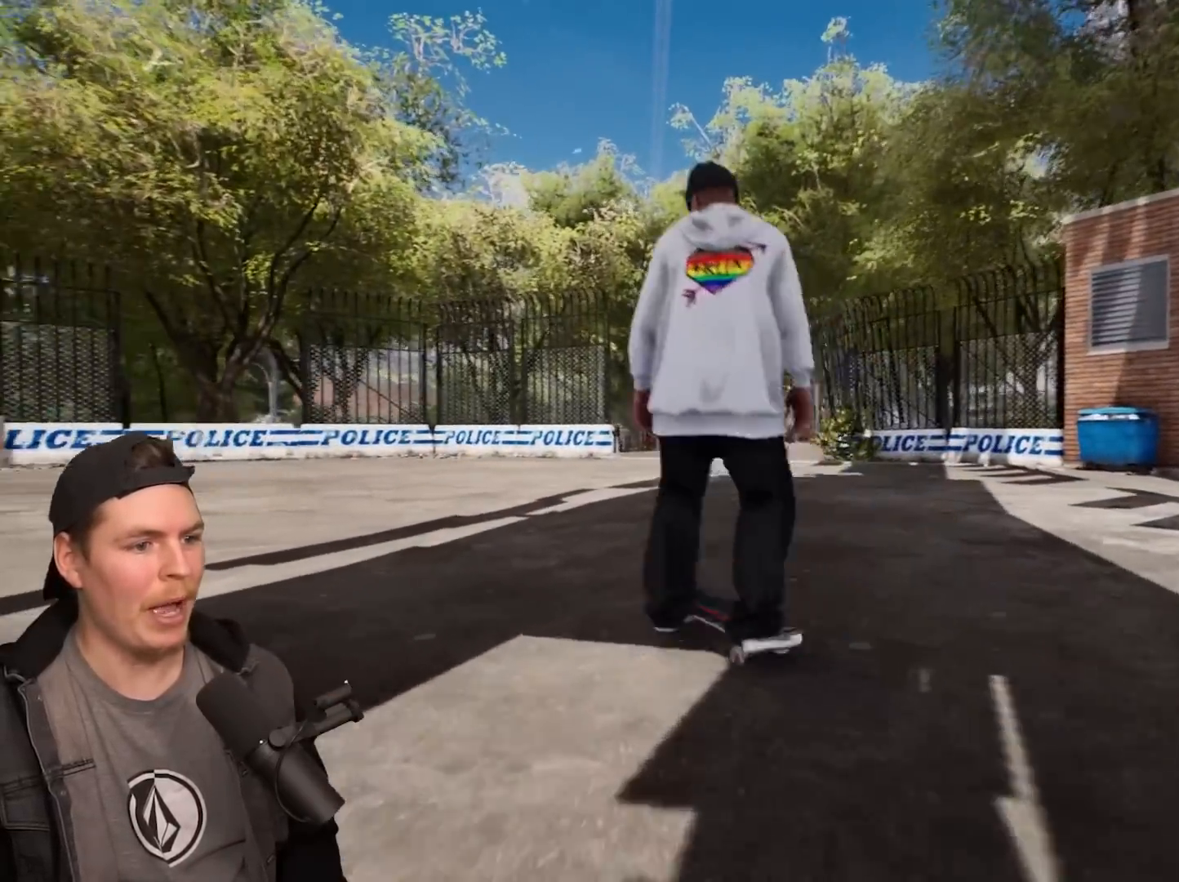
{"buttons": [], "left_stick": "center", "right_stick": "center", "events": [[83, "CROSS", "up"], [167, "CROSS", "down"], [267, "CROSS", "up"], [350, "CROSS", "down"], [467, "CROSS", "up"]]}
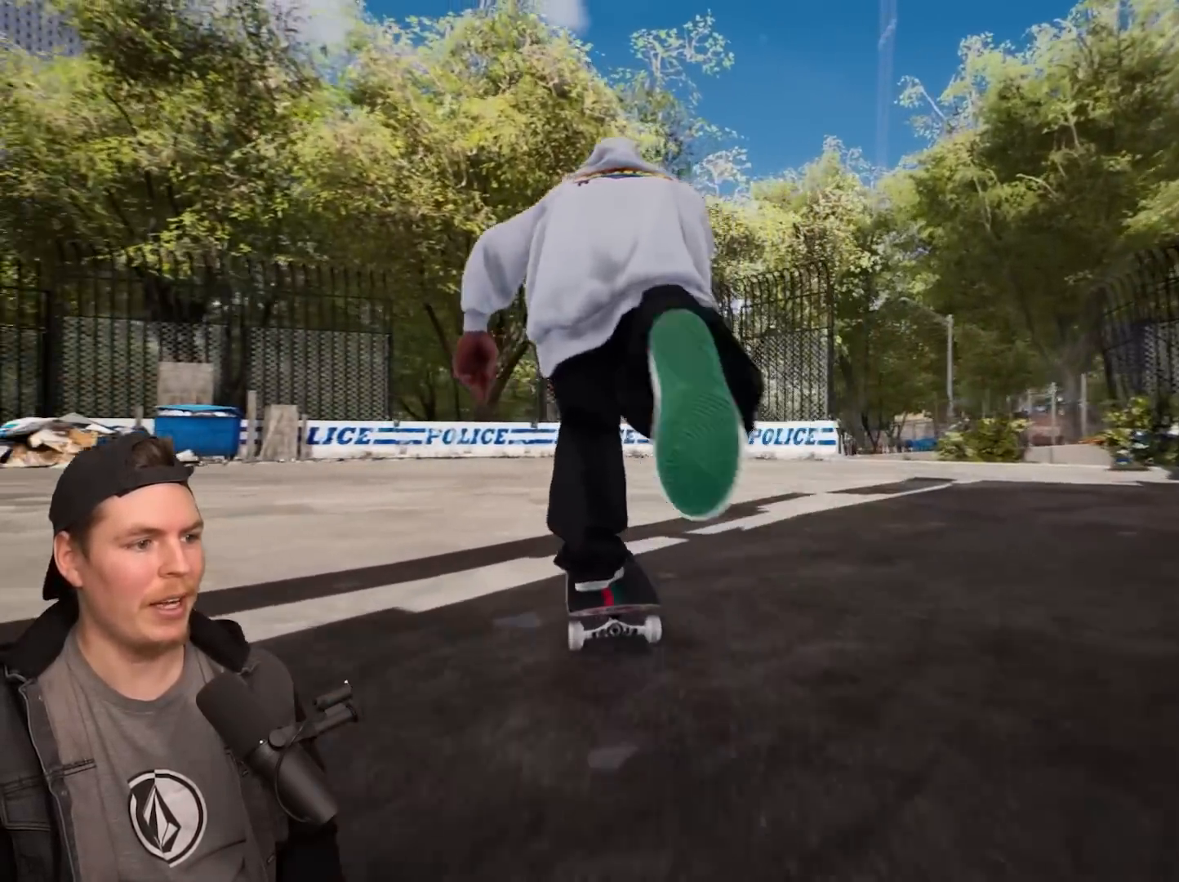
{"buttons": [], "left_stick": "left", "right_stick": "right", "events": [[417, "left_stick", "left"], [433, "right_stick", "right"]]}
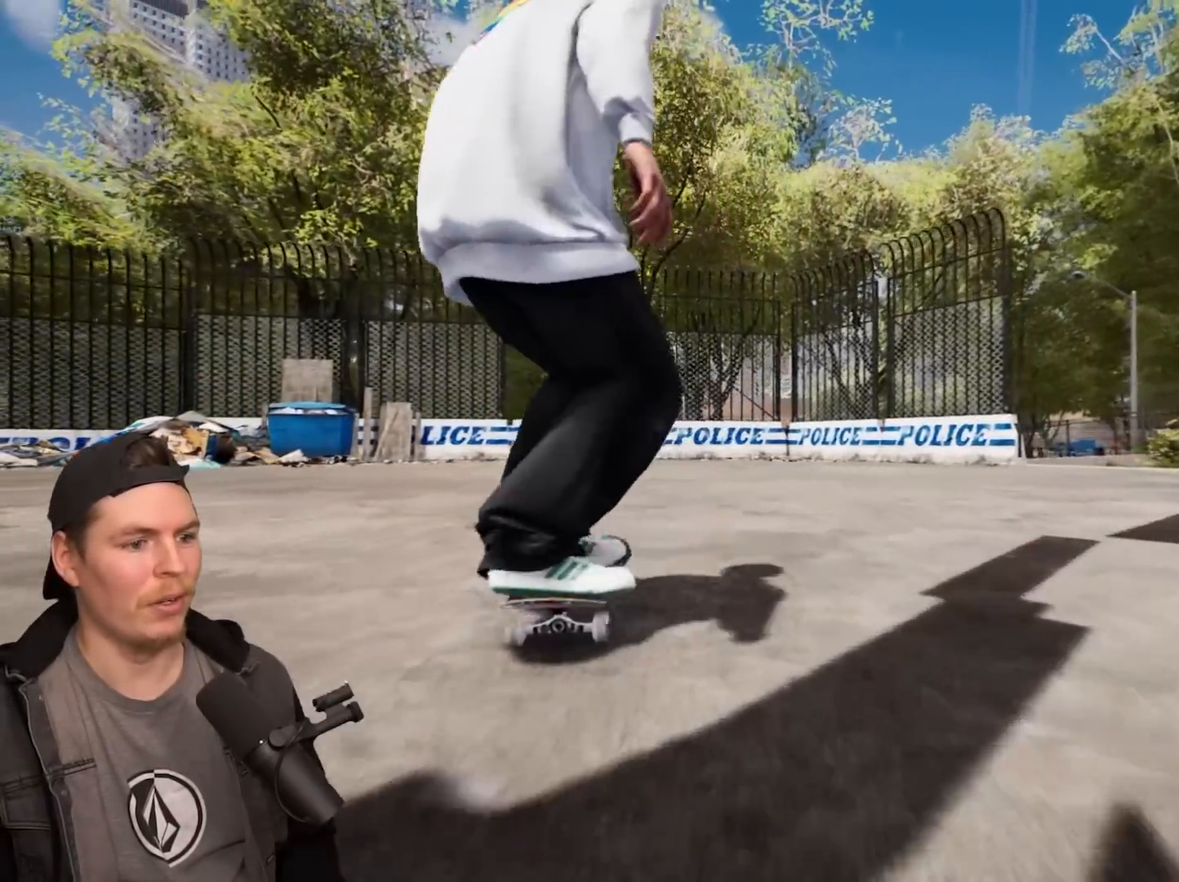
{"buttons": [], "left_stick": "left", "right_stick": "right", "events": []}
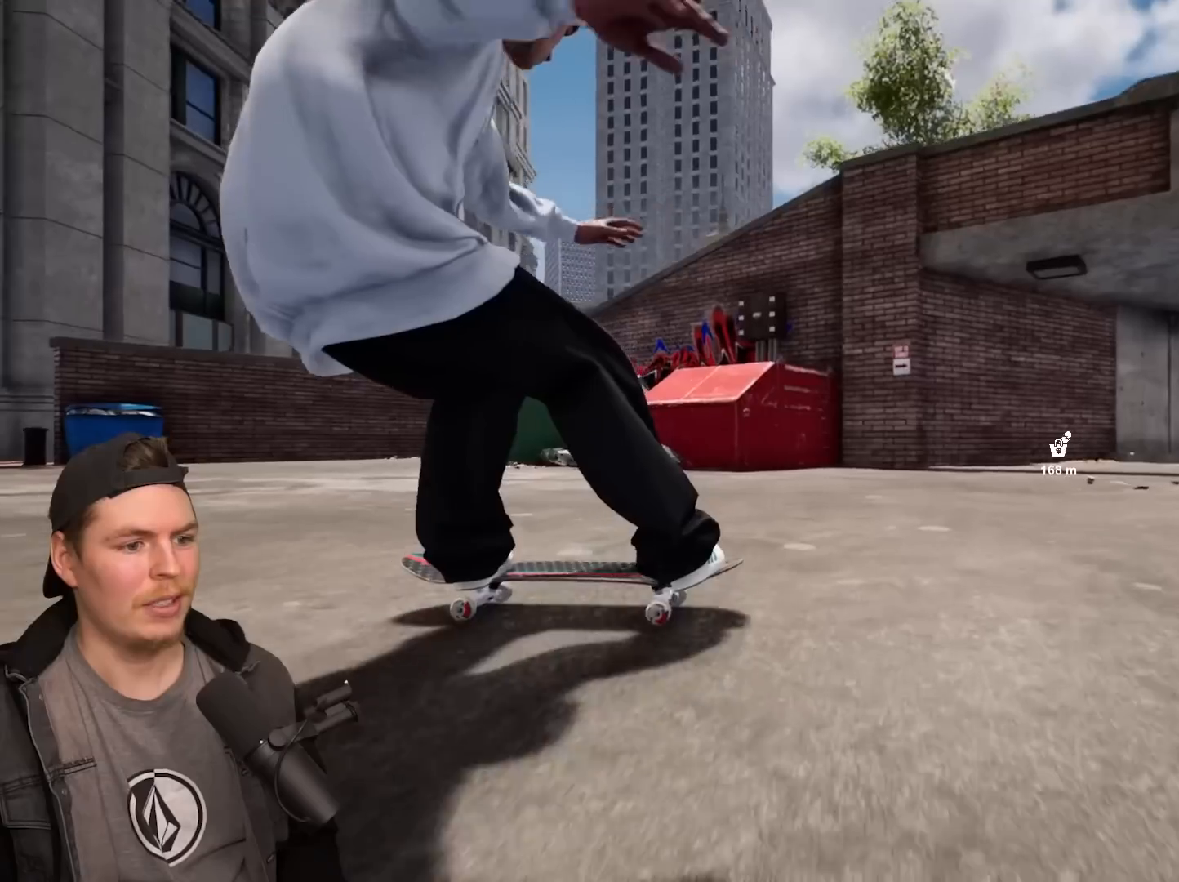
{"buttons": [], "left_stick": "left", "right_stick": "right", "events": []}
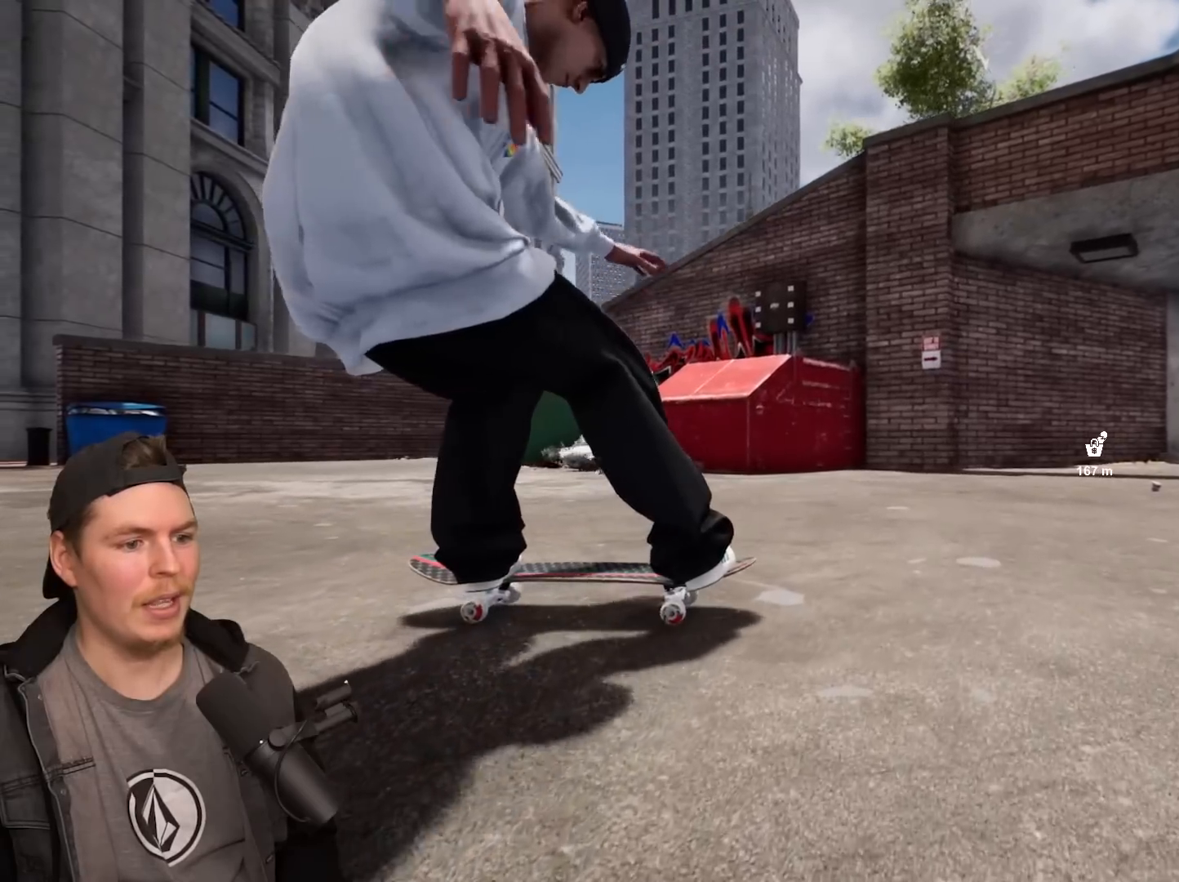
{"buttons": ["CROSS"], "left_stick": "center", "right_stick": "center", "events": [[83, "left_stick", "center"], [83, "right_stick", "center"], [367, "CROSS", "down"]]}
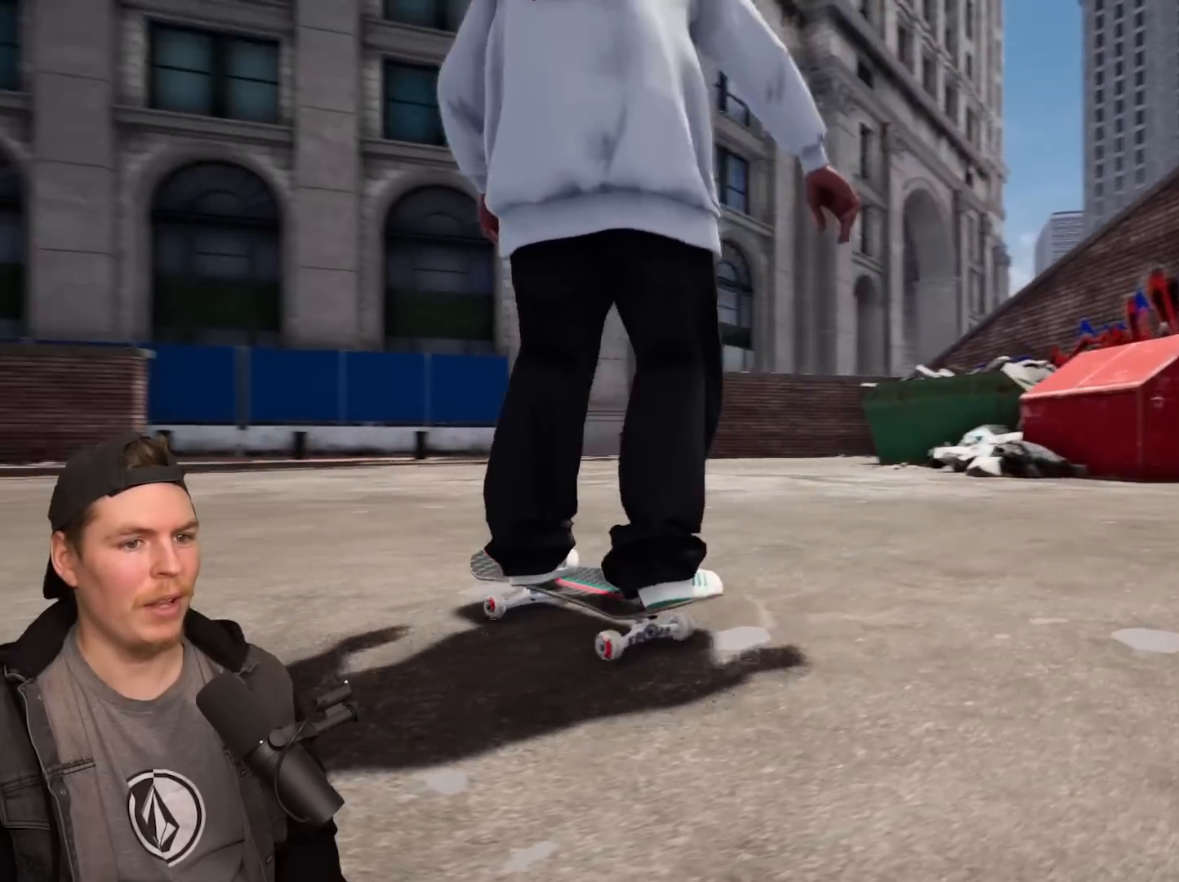
{"buttons": ["CROSS"], "left_stick": "center", "right_stick": "center", "events": [[17, "CROSS", "up"], [83, "TRIANGLE", "down"], [217, "TRIANGLE", "up"], [467, "CROSS", "down"]]}
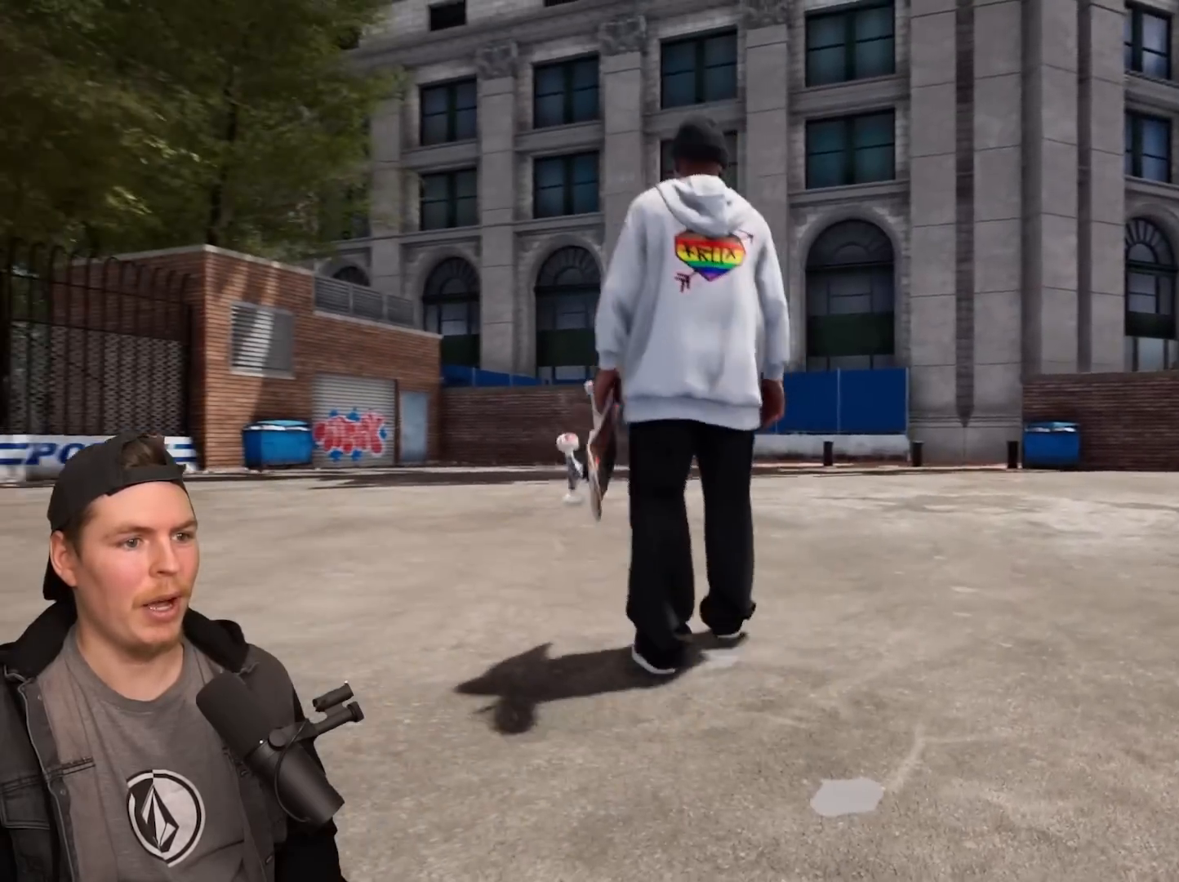
{"buttons": ["TRIANGLE"], "left_stick": "center", "right_stick": "center", "events": [[83, "CROSS", "up"], [133, "CROSS", "down"], [250, "CROSS", "up"], [317, "CROSS", "down"], [400, "CROSS", "up"], [450, "TRIANGLE", "down"]]}
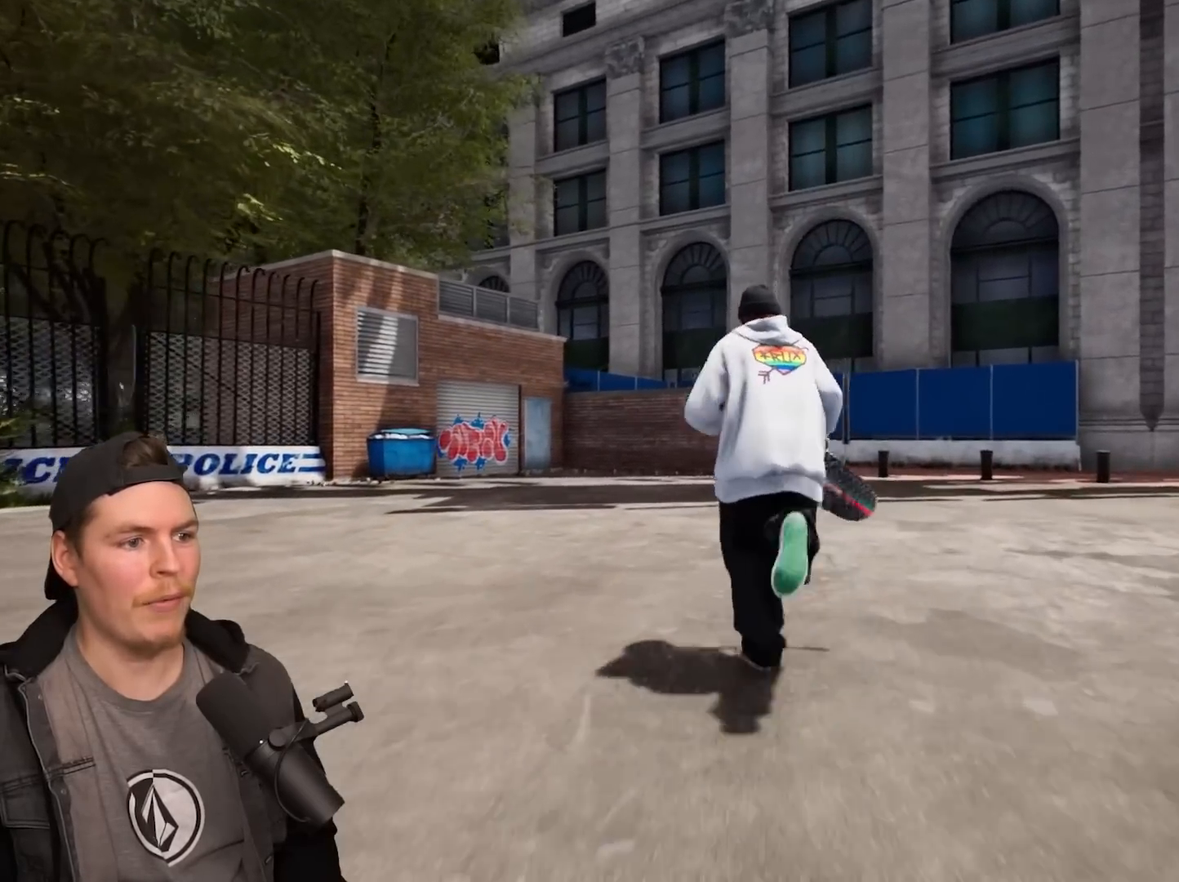
{"buttons": ["R2"], "left_stick": "center", "right_stick": "center", "events": [[67, "TRIANGLE", "up"], [300, "R2", "down"]]}
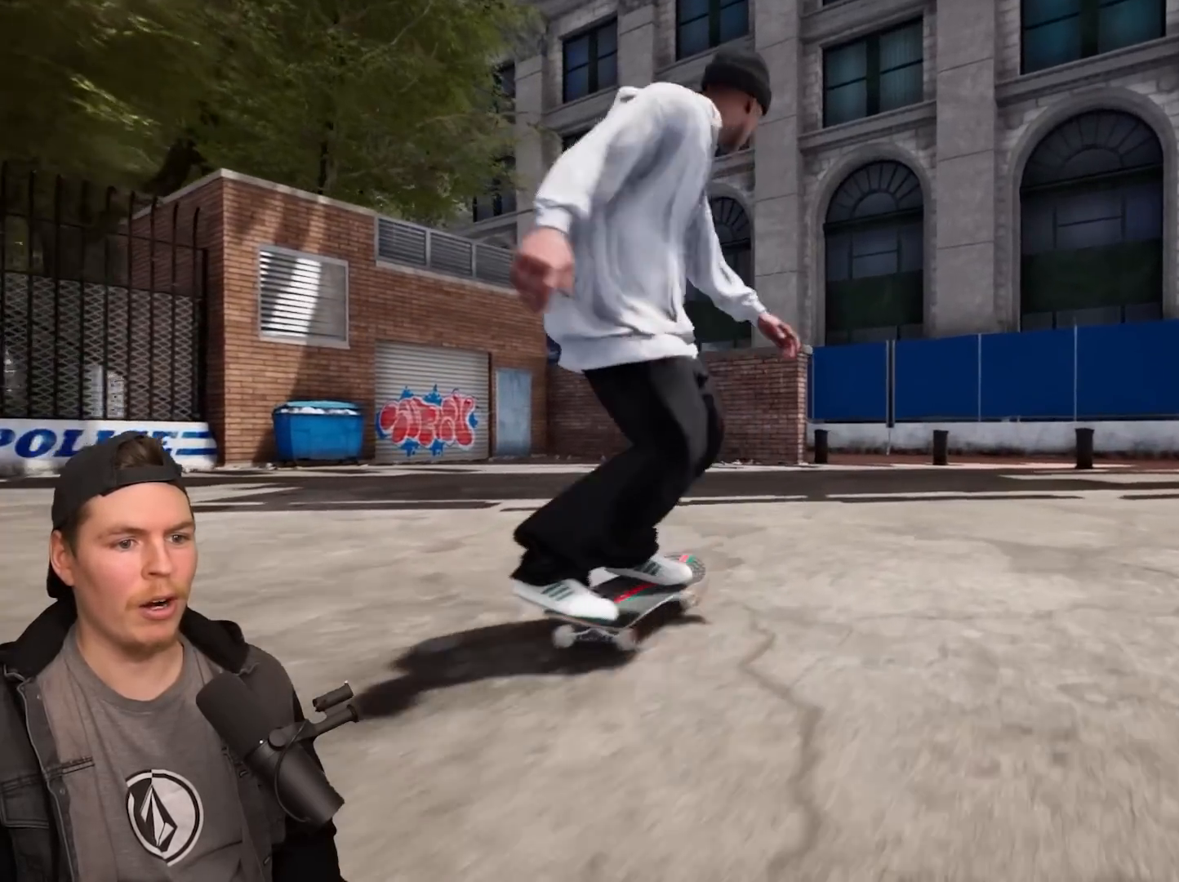
{"buttons": [], "left_stick": "center", "right_stick": "center", "events": [[133, "R2", "up"]]}
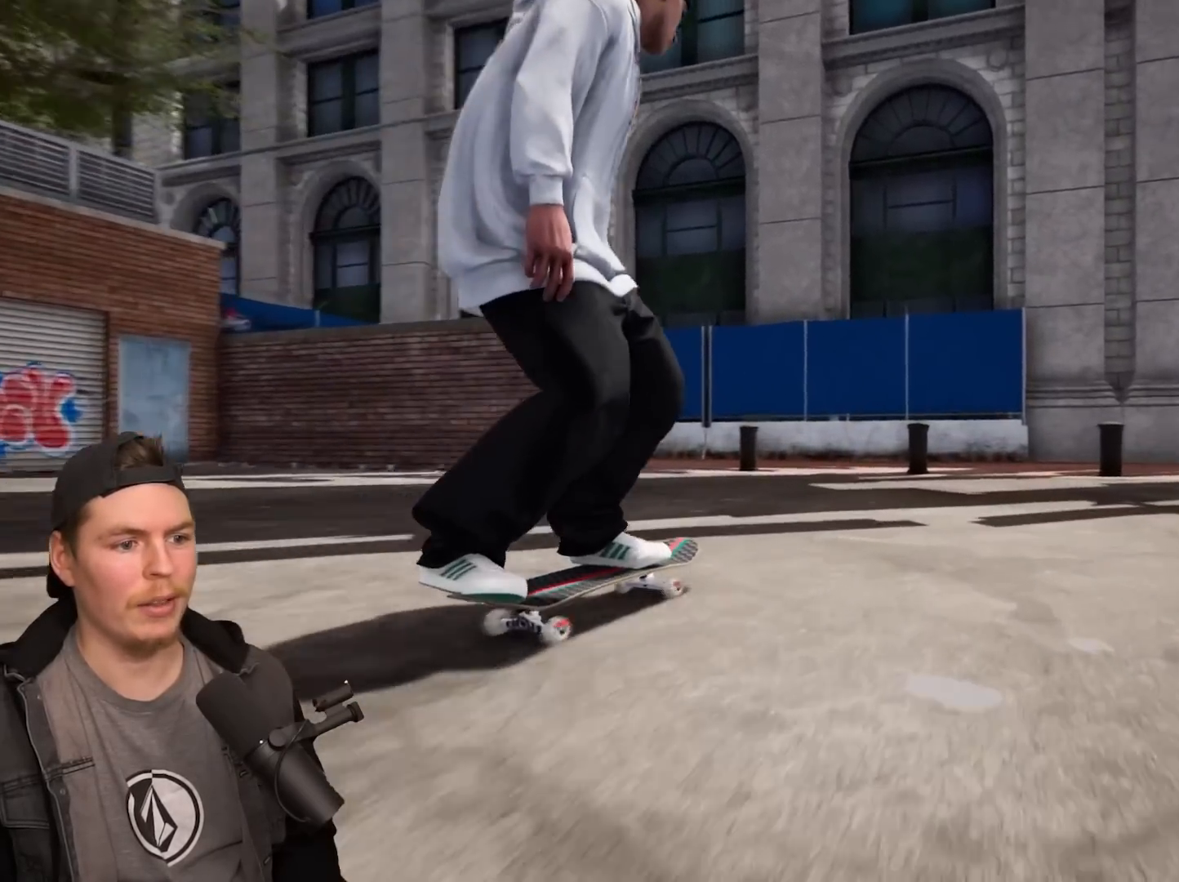
{"buttons": [], "left_stick": "right", "right_stick": "left", "events": [[83, "left_stick", "right"], [83, "right_stick", "left"]]}
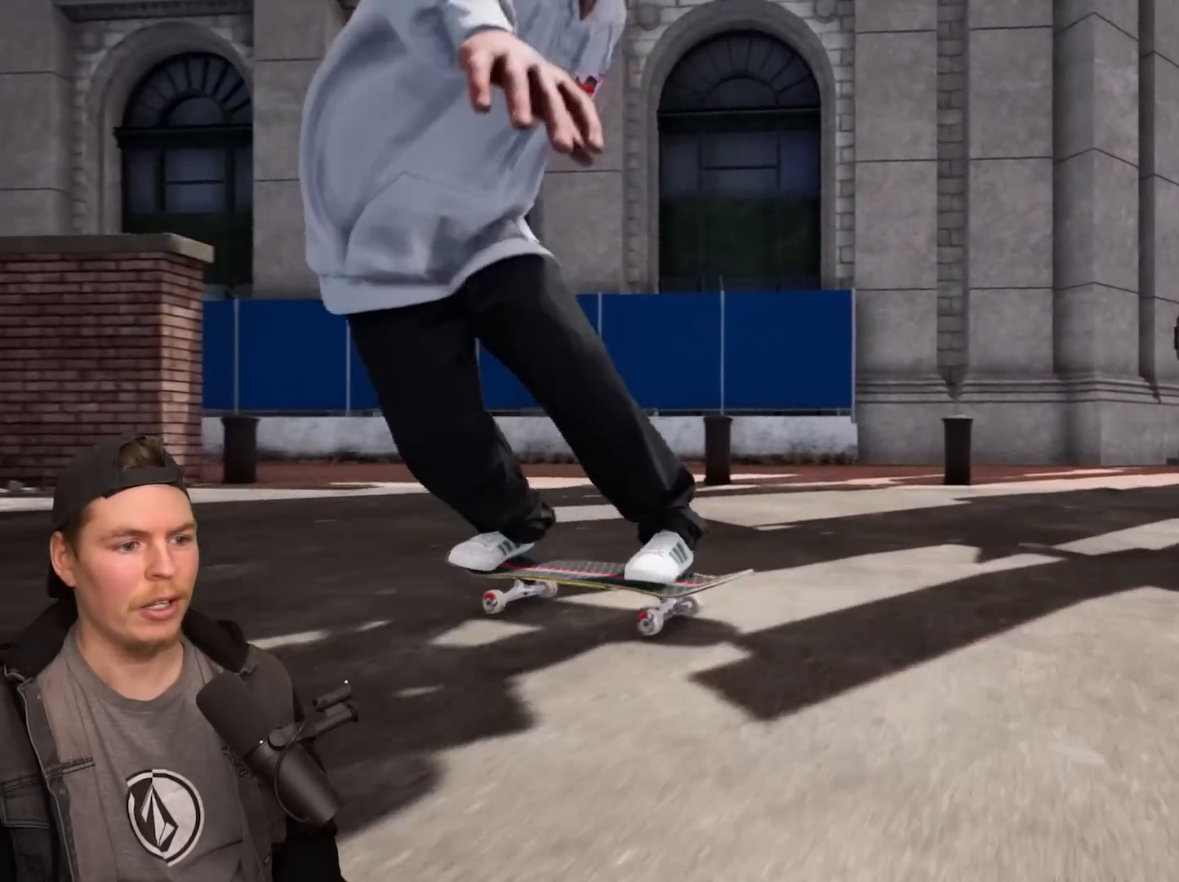
{"buttons": [], "left_stick": "right", "right_stick": "left", "events": []}
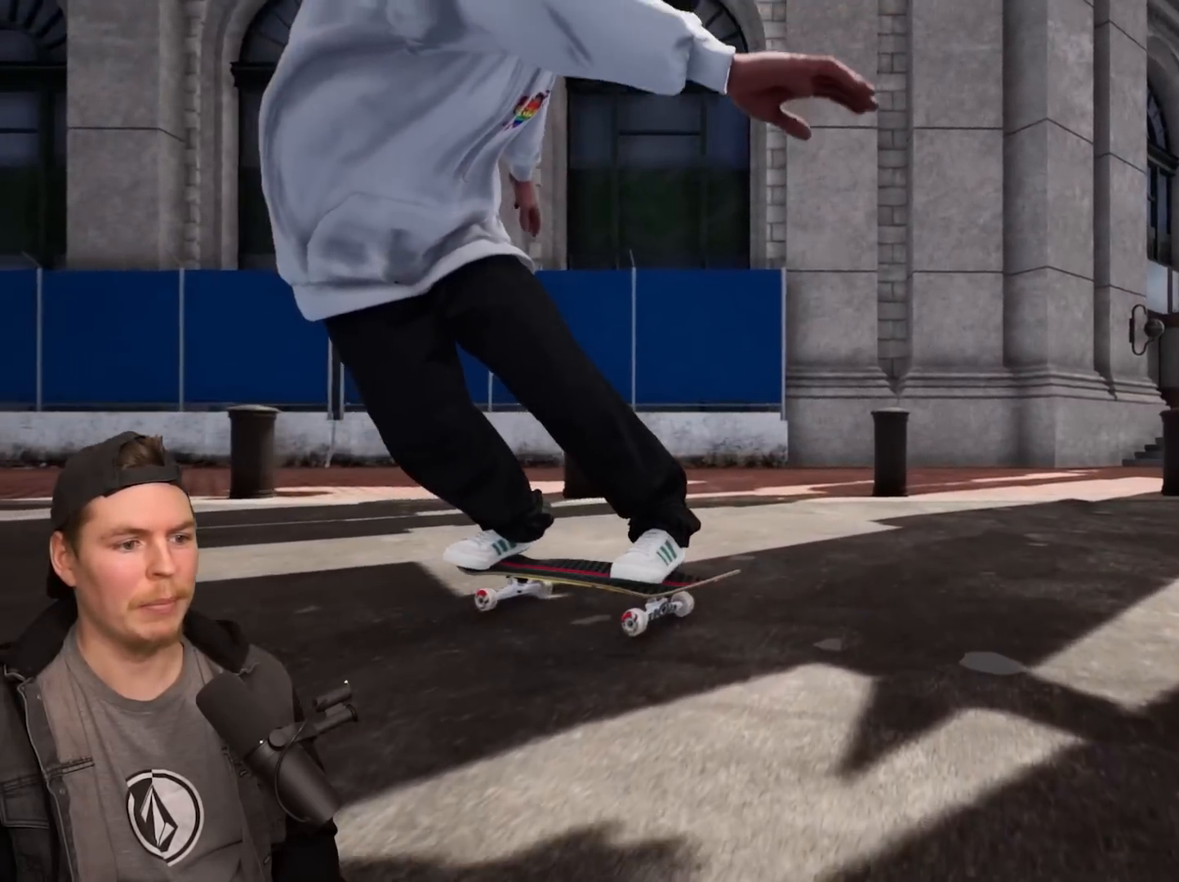
{"buttons": [], "left_stick": "center", "right_stick": "center", "events": [[117, "left_stick", "center"], [133, "right_stick", "center"]]}